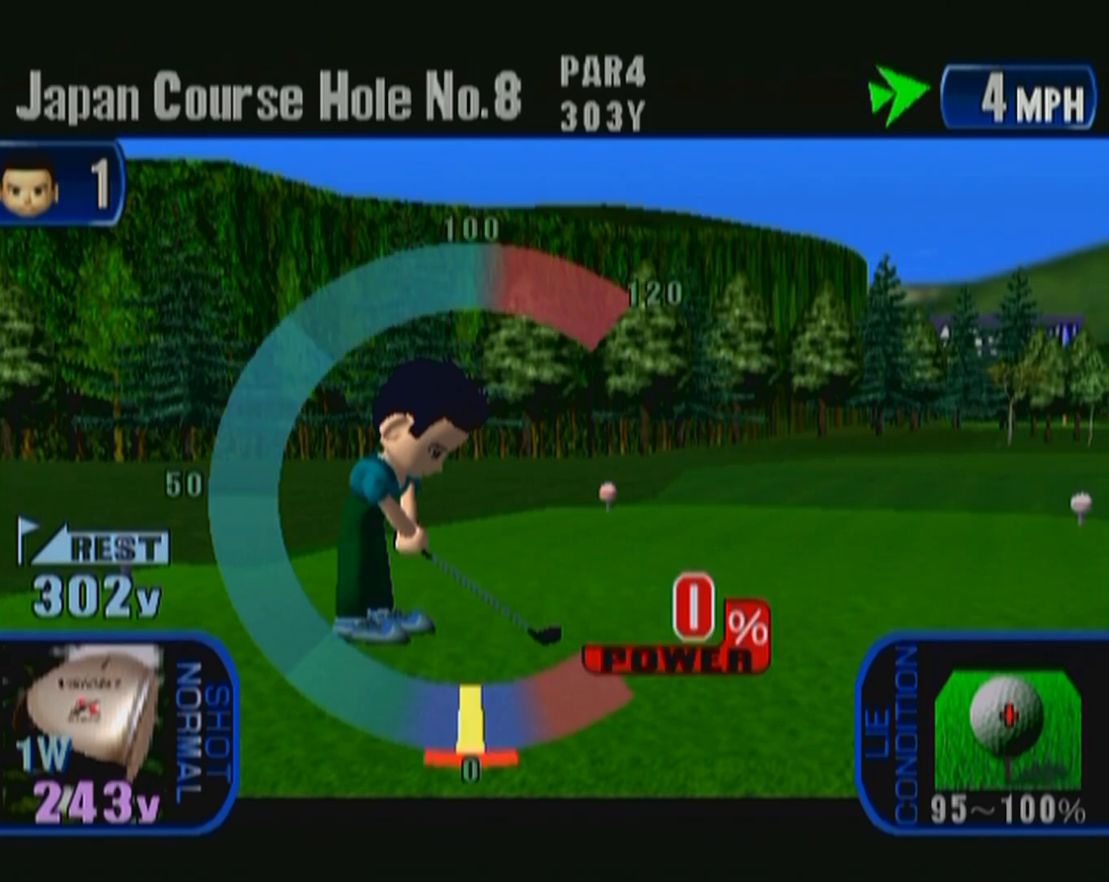
Gameplay with a controller (Xbox layout); each line is a JSON object with the inputs held at the frame after it. "events" lists button and stick changes between this image and that frame as [ms after this image, input, new state], when the widget could be followed in between. Not read: L2 L3 R2 R3 START.
{"buttons": [], "left_stick": "down", "events": [[283, "left_stick", "down"]]}
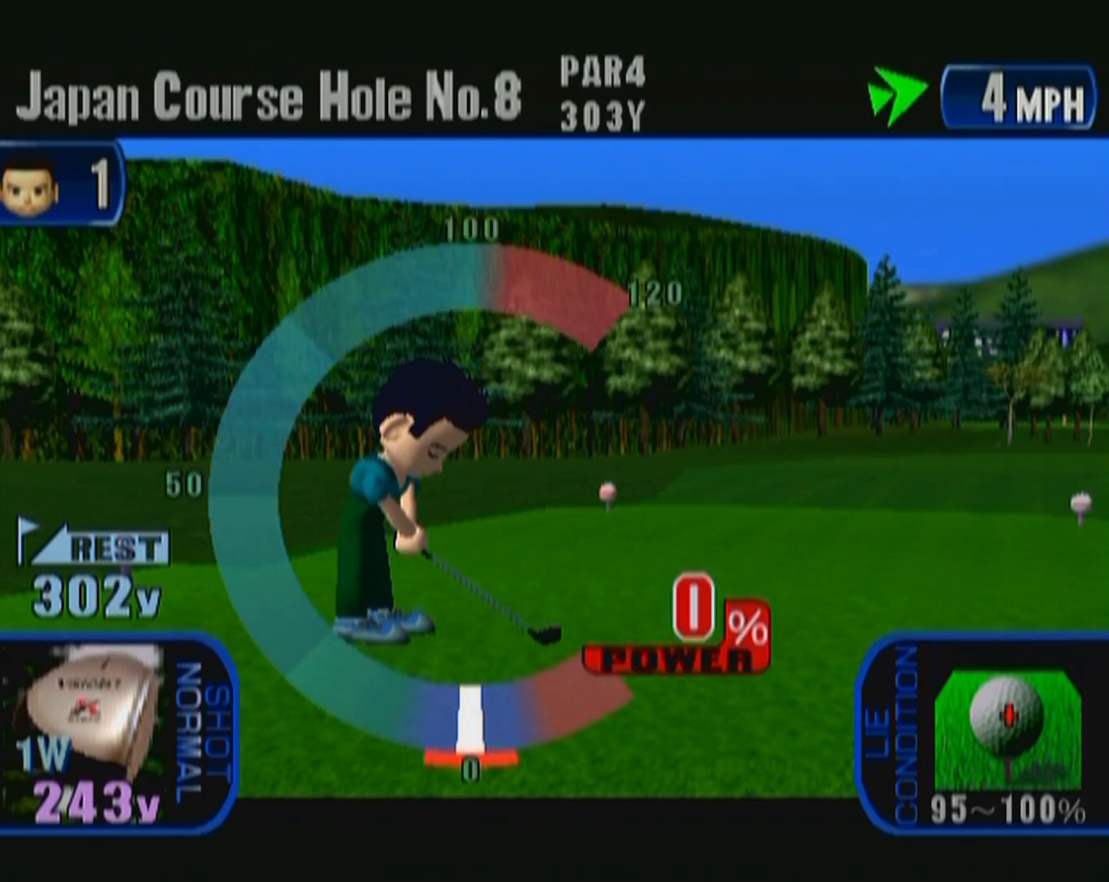
{"buttons": [], "left_stick": "down", "events": []}
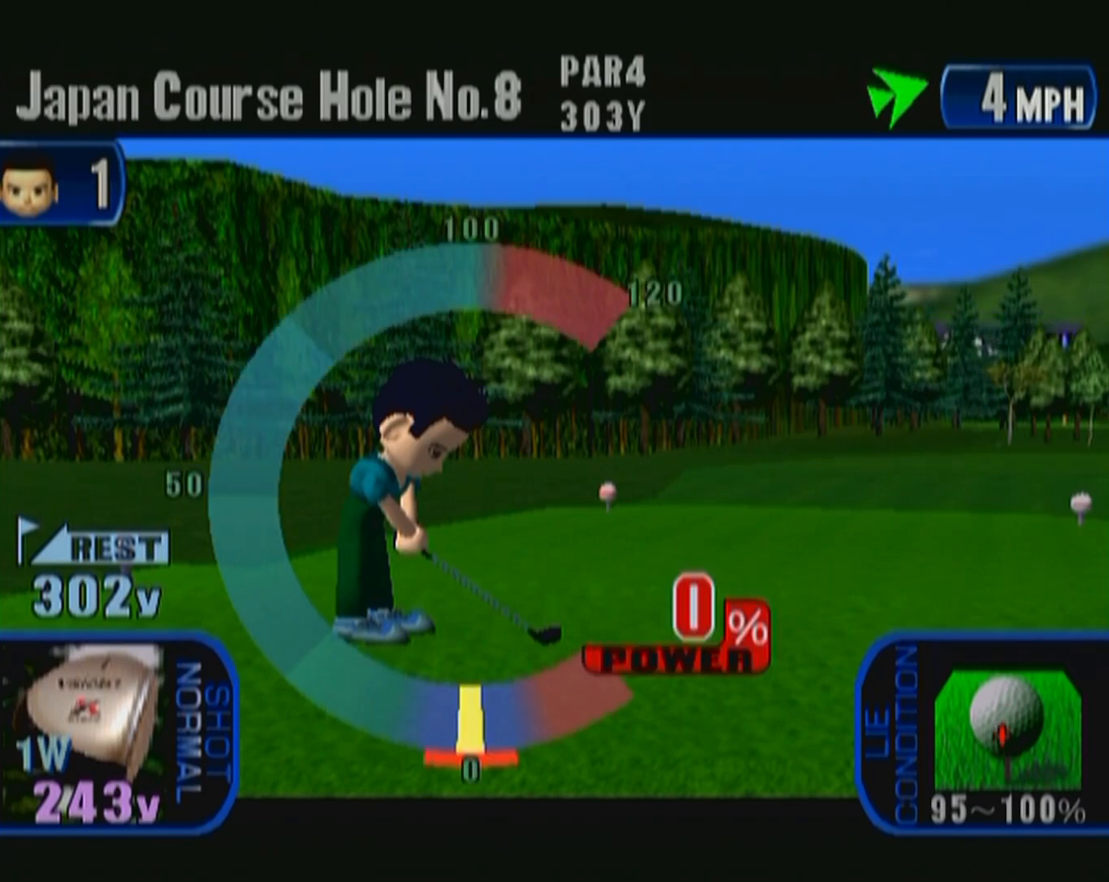
{"buttons": [], "left_stick": "down", "events": [[83, "A", "down"], [233, "A", "up"]]}
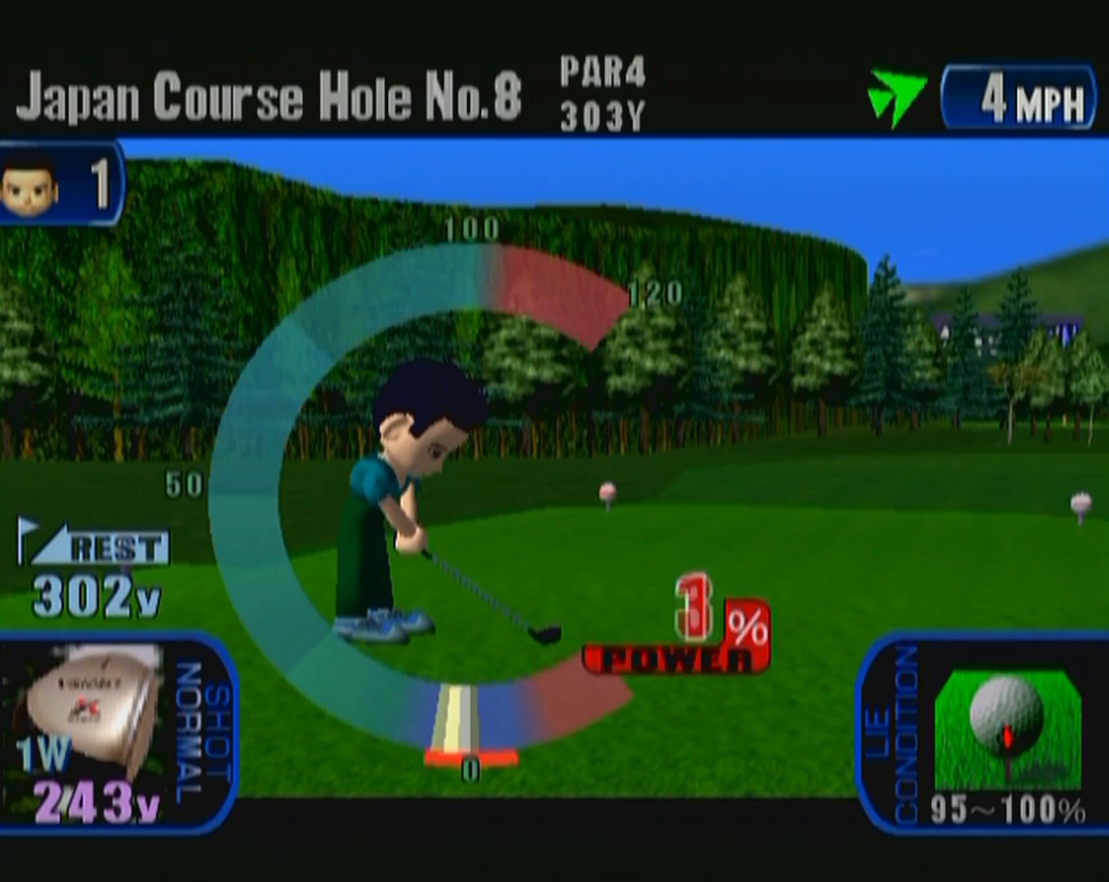
{"buttons": [], "left_stick": "down", "events": []}
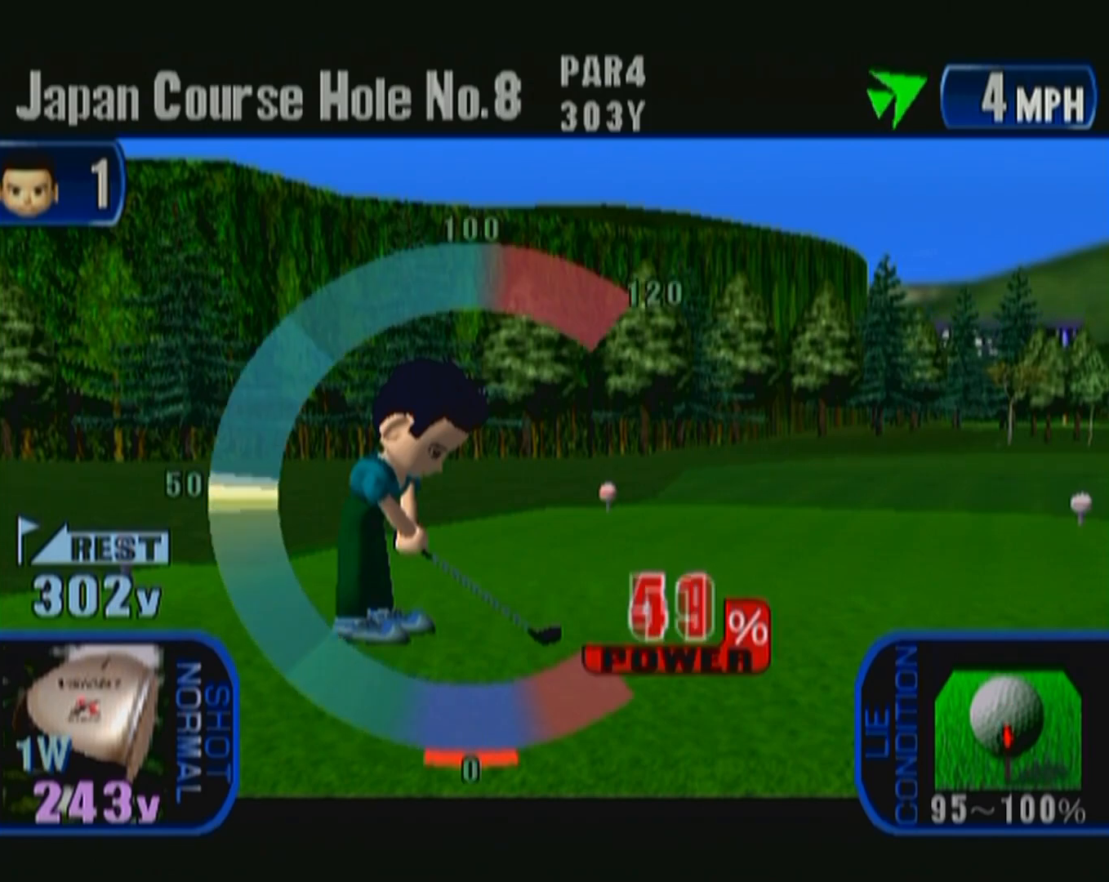
{"buttons": [], "left_stick": "down", "events": [[250, "A", "down"], [417, "A", "up"]]}
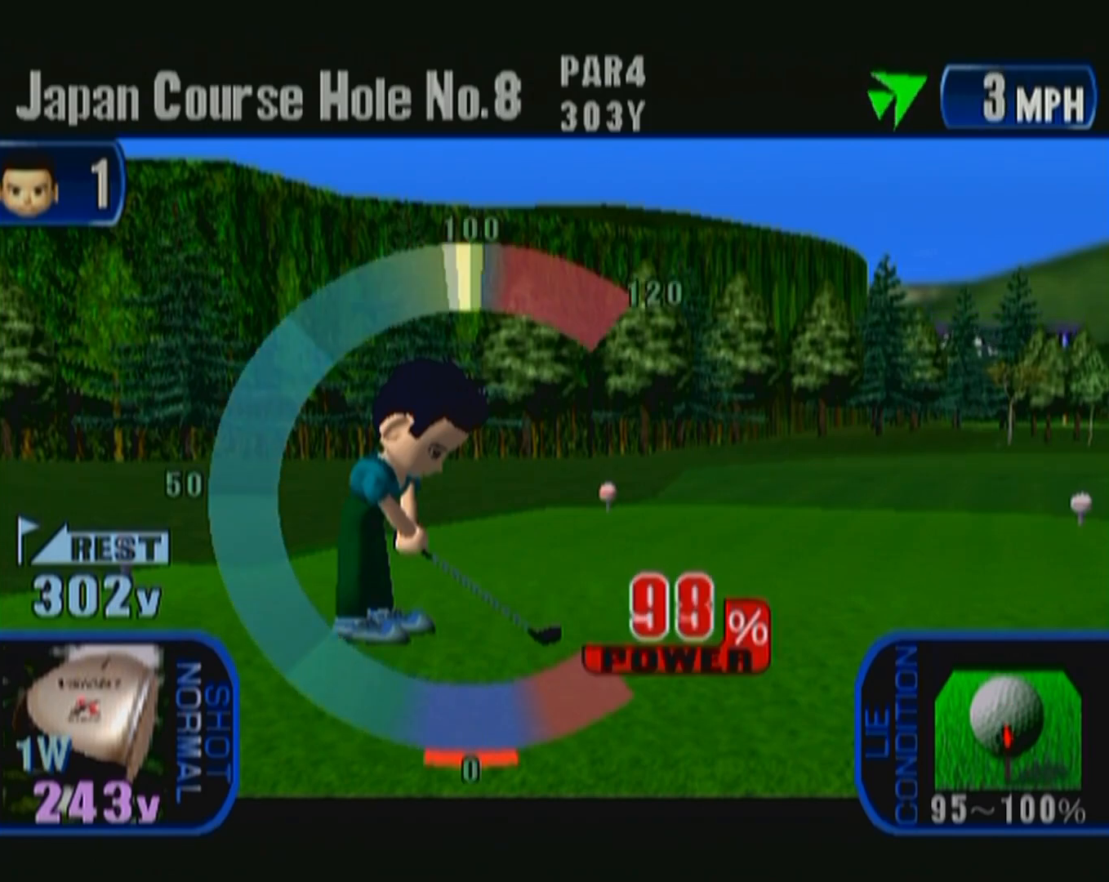
{"buttons": [], "left_stick": "down", "events": []}
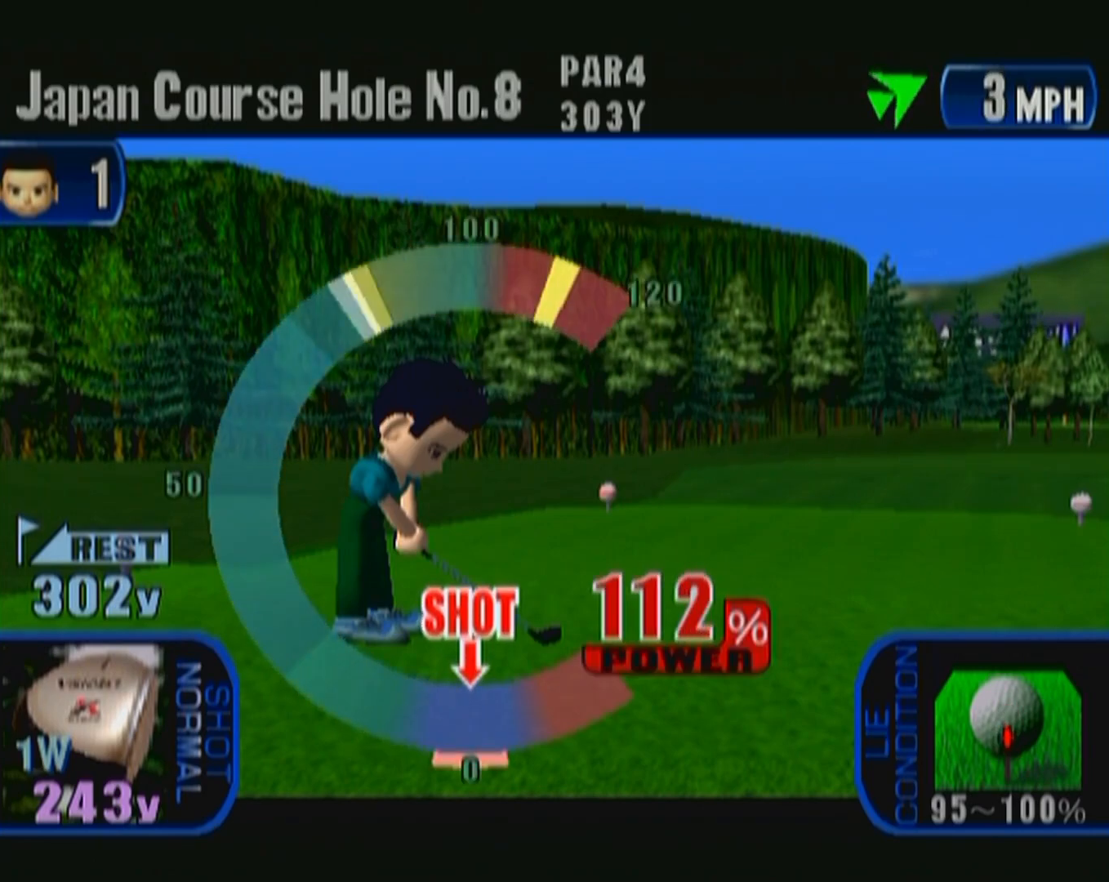
{"buttons": [], "left_stick": "down", "events": []}
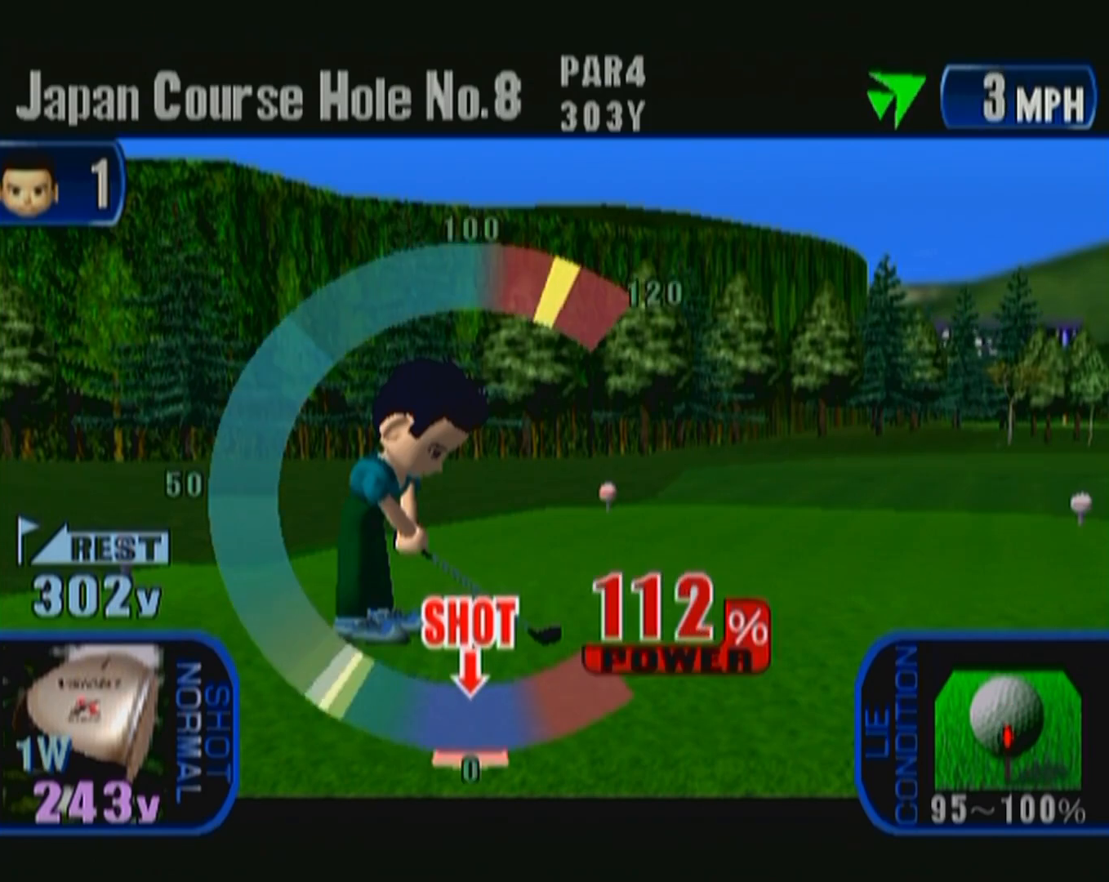
{"buttons": [], "left_stick": "center", "events": [[433, "left_stick", "center"]]}
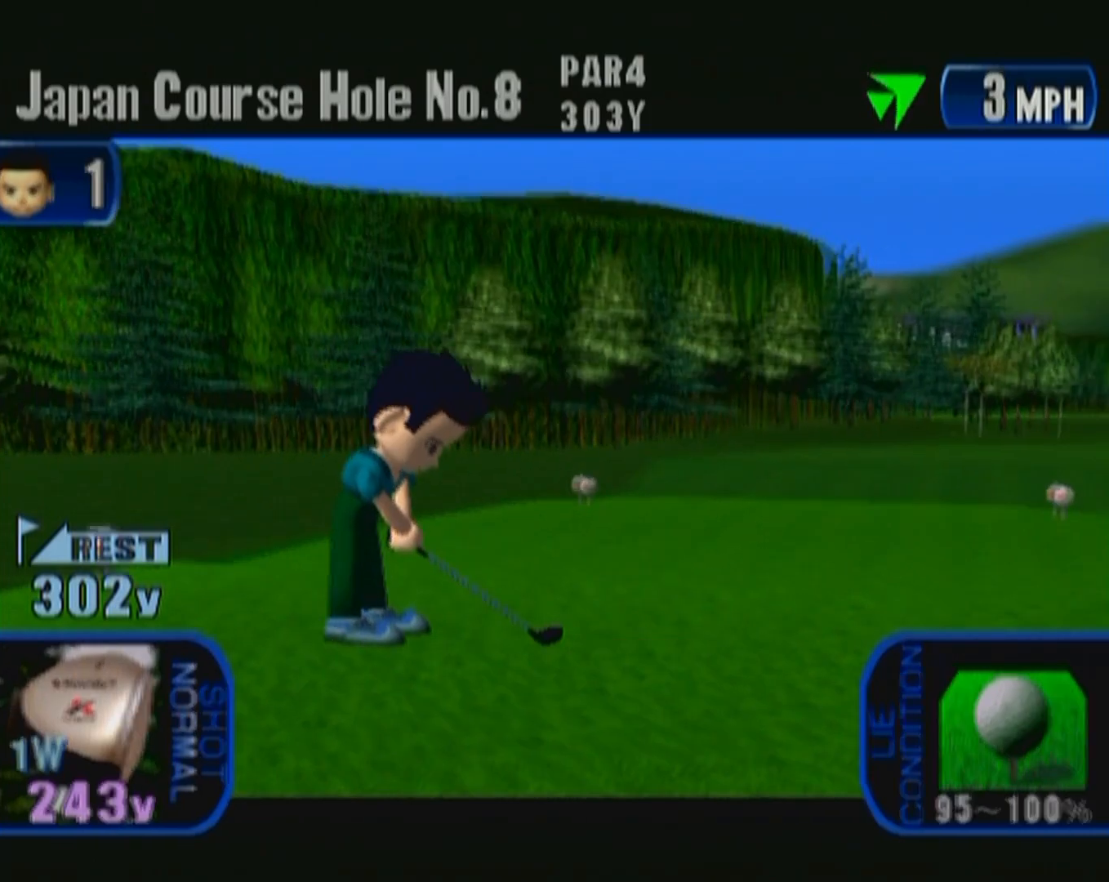
{"buttons": [], "left_stick": "center", "events": []}
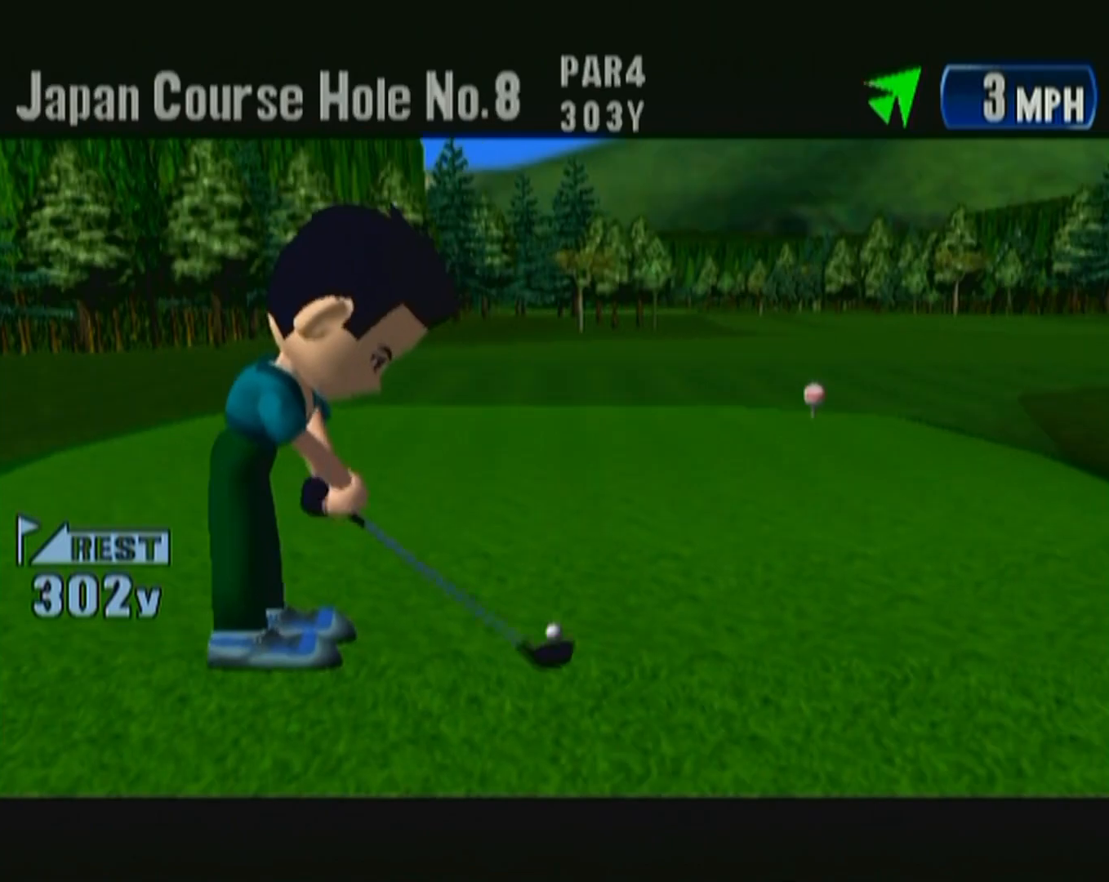
{"buttons": [], "left_stick": "center", "events": []}
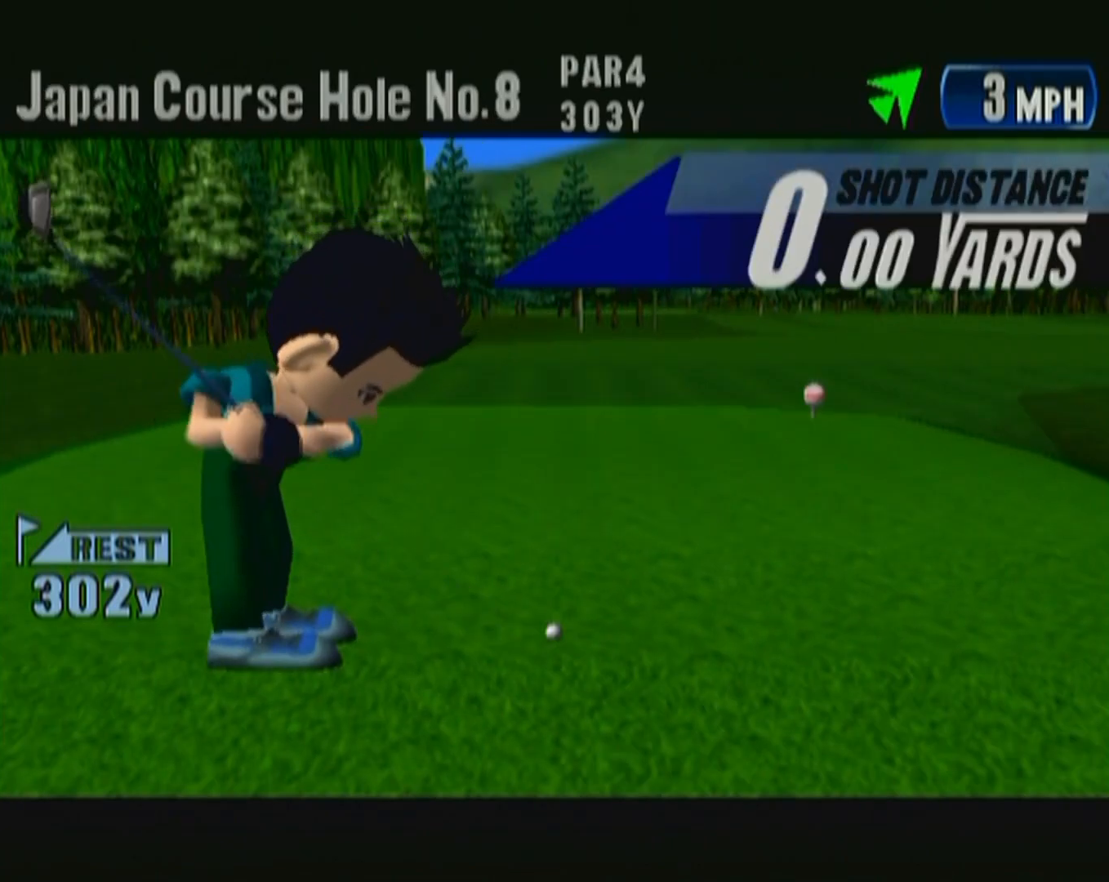
{"buttons": [], "left_stick": "center", "events": []}
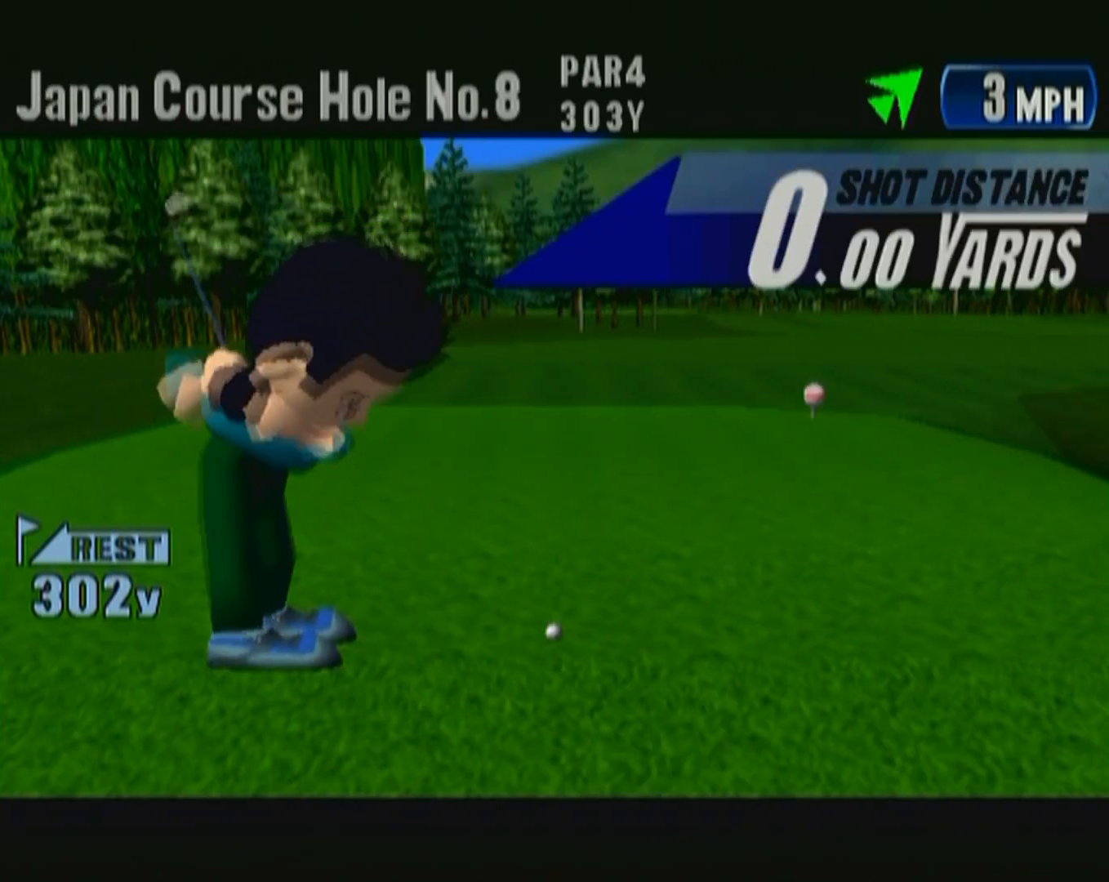
{"buttons": [], "left_stick": "center", "events": []}
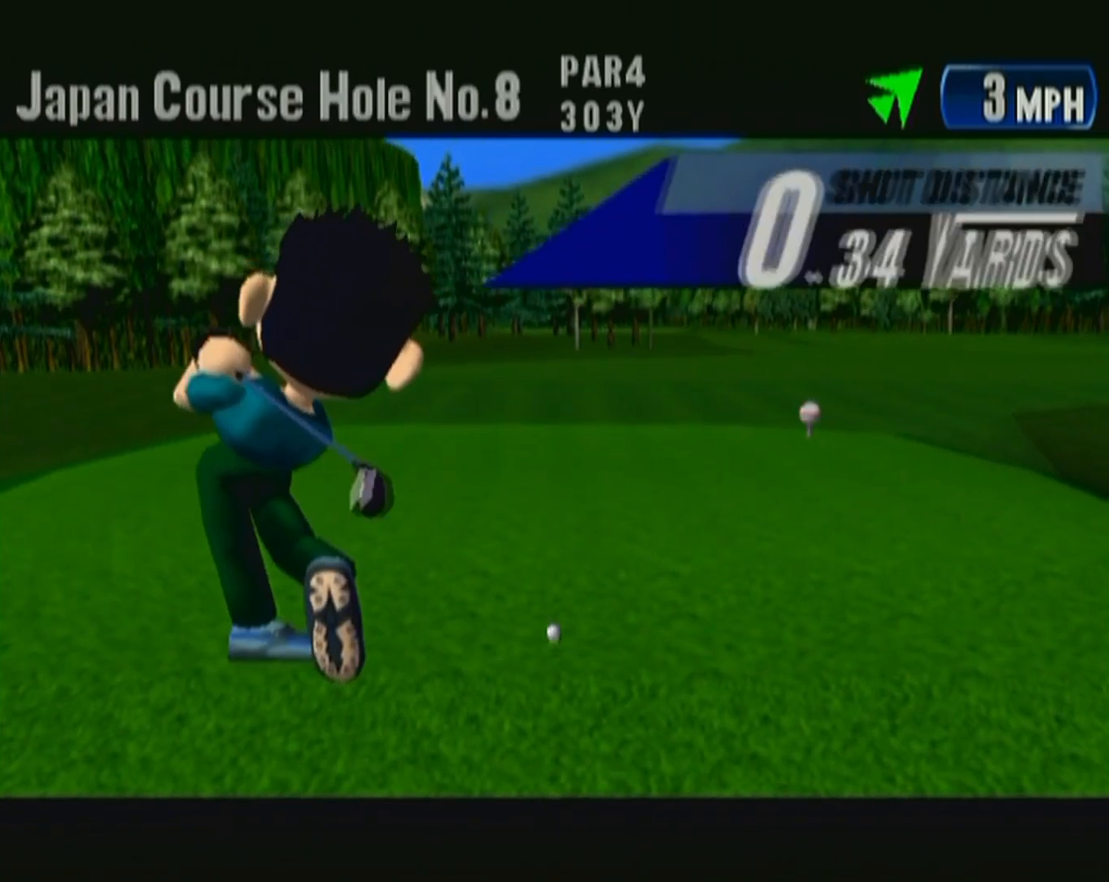
{"buttons": [], "left_stick": "center", "events": []}
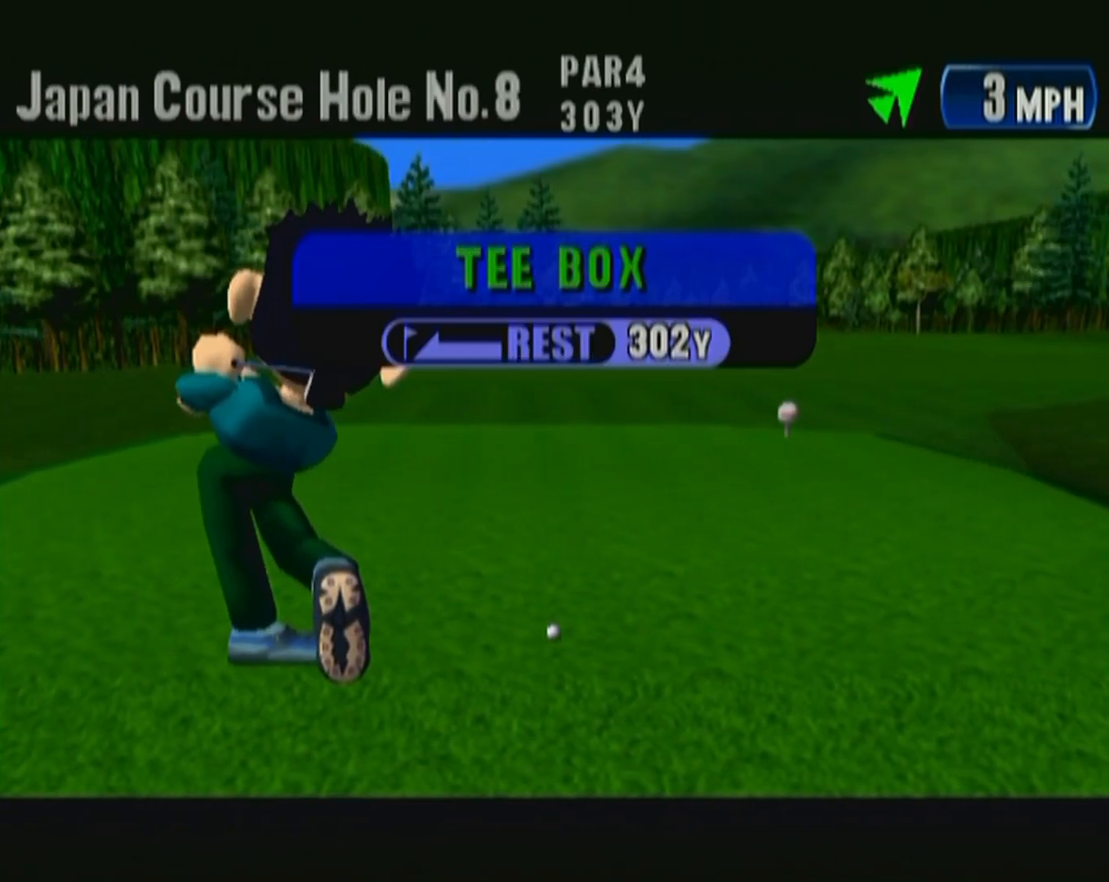
{"buttons": ["B"], "left_stick": "center", "events": [[400, "B", "down"]]}
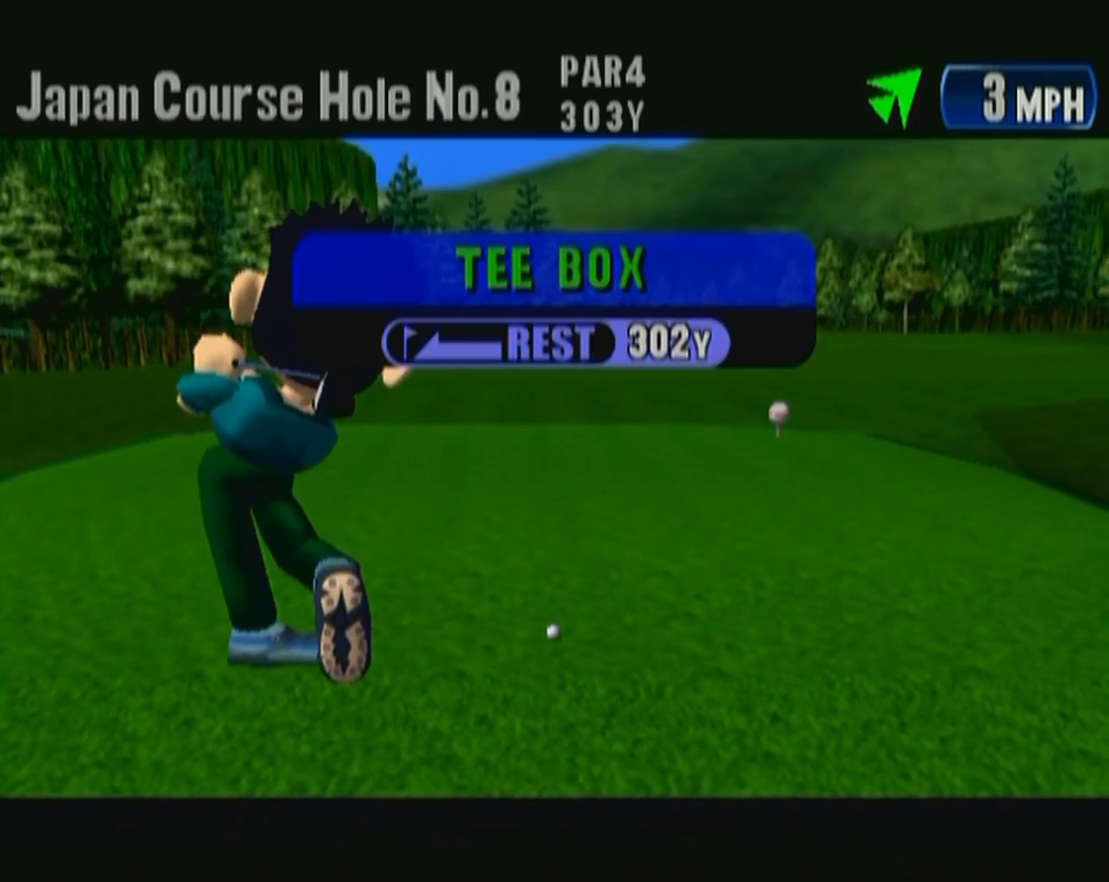
{"buttons": [], "left_stick": "center", "events": [[33, "B", "up"]]}